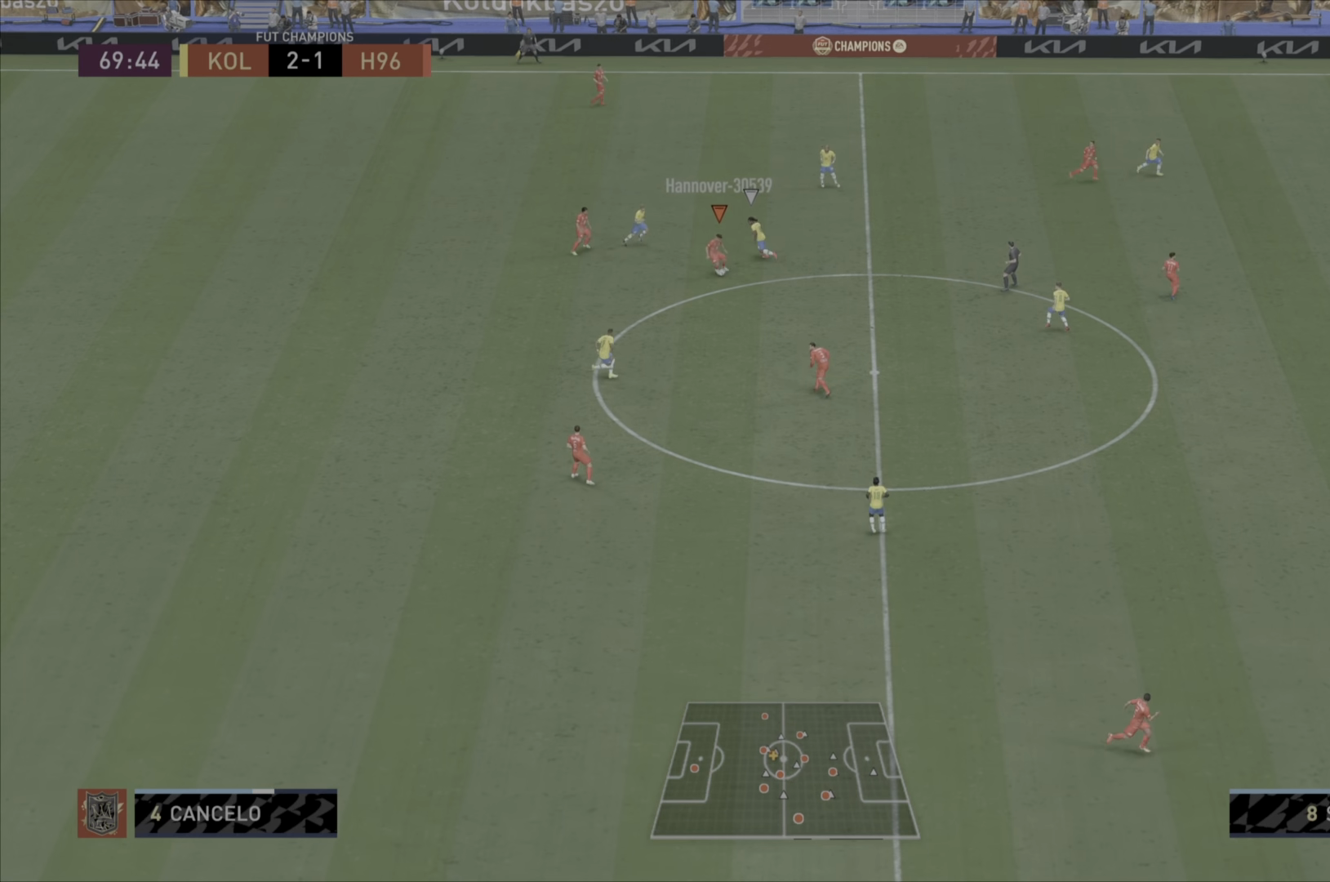
Gameplay with a controller (PlayStation layout); each line is a JSON object with the inputs held at the frame after it. "events" lists button and stick changes between this image and that frame as [ms after this image, input, new state], when the widget could be followed in between. Not read: L3 R3.
{"buttons": ["TRIANGLE"], "left_stick": "down", "right_stick": "center", "events": [[17, "left_stick", "center"], [67, "left_stick", "down"], [417, "TRIANGLE", "down"]]}
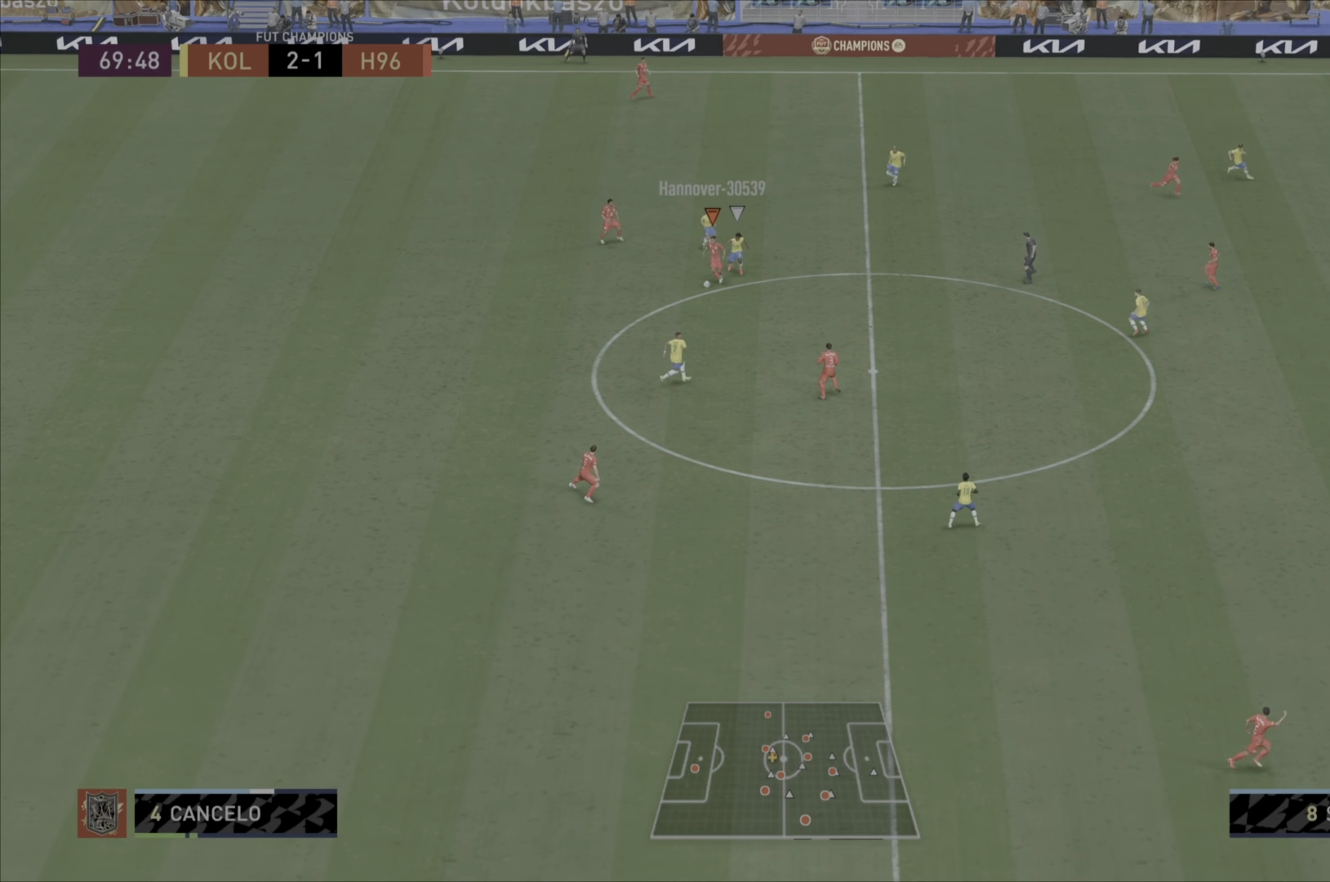
{"buttons": ["R1"], "left_stick": "down-right", "right_stick": "center", "events": [[84, "TRIANGLE", "up"], [84, "left_stick", "down-right"], [117, "R1", "down"]]}
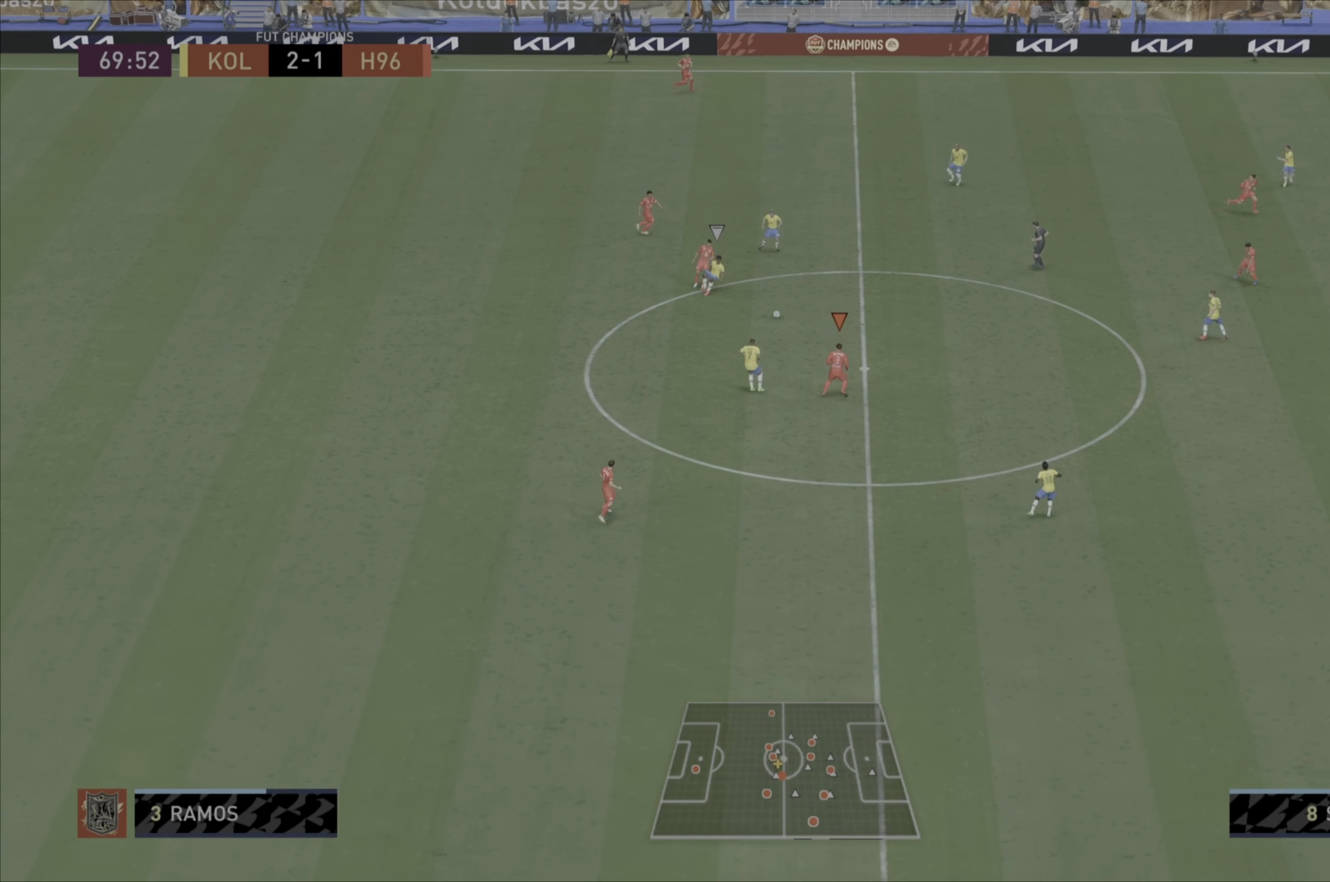
{"buttons": ["R1"], "left_stick": "down-right", "right_stick": "center", "events": []}
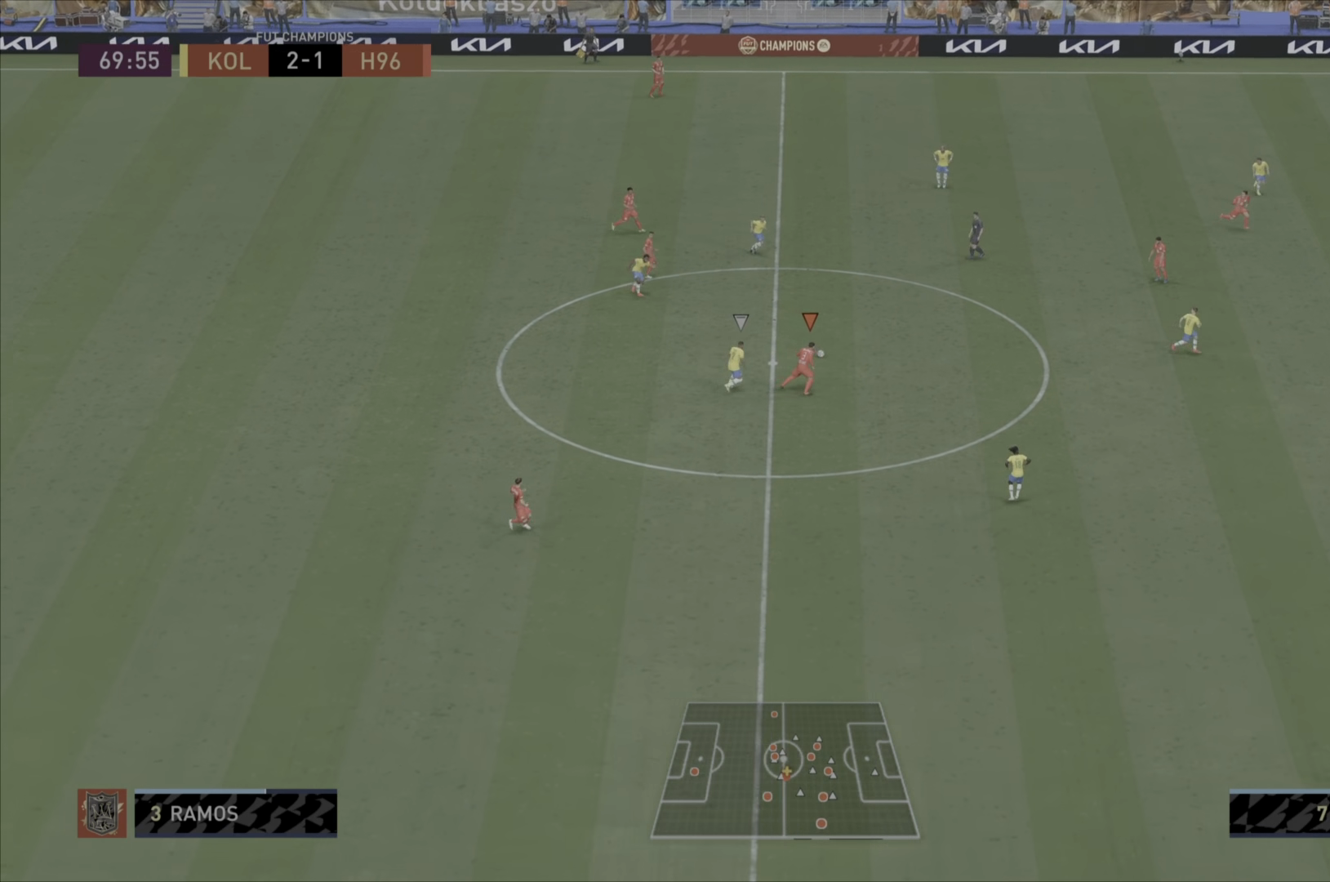
{"buttons": [], "left_stick": "down-right", "right_stick": "center", "events": [[301, "R1", "up"]]}
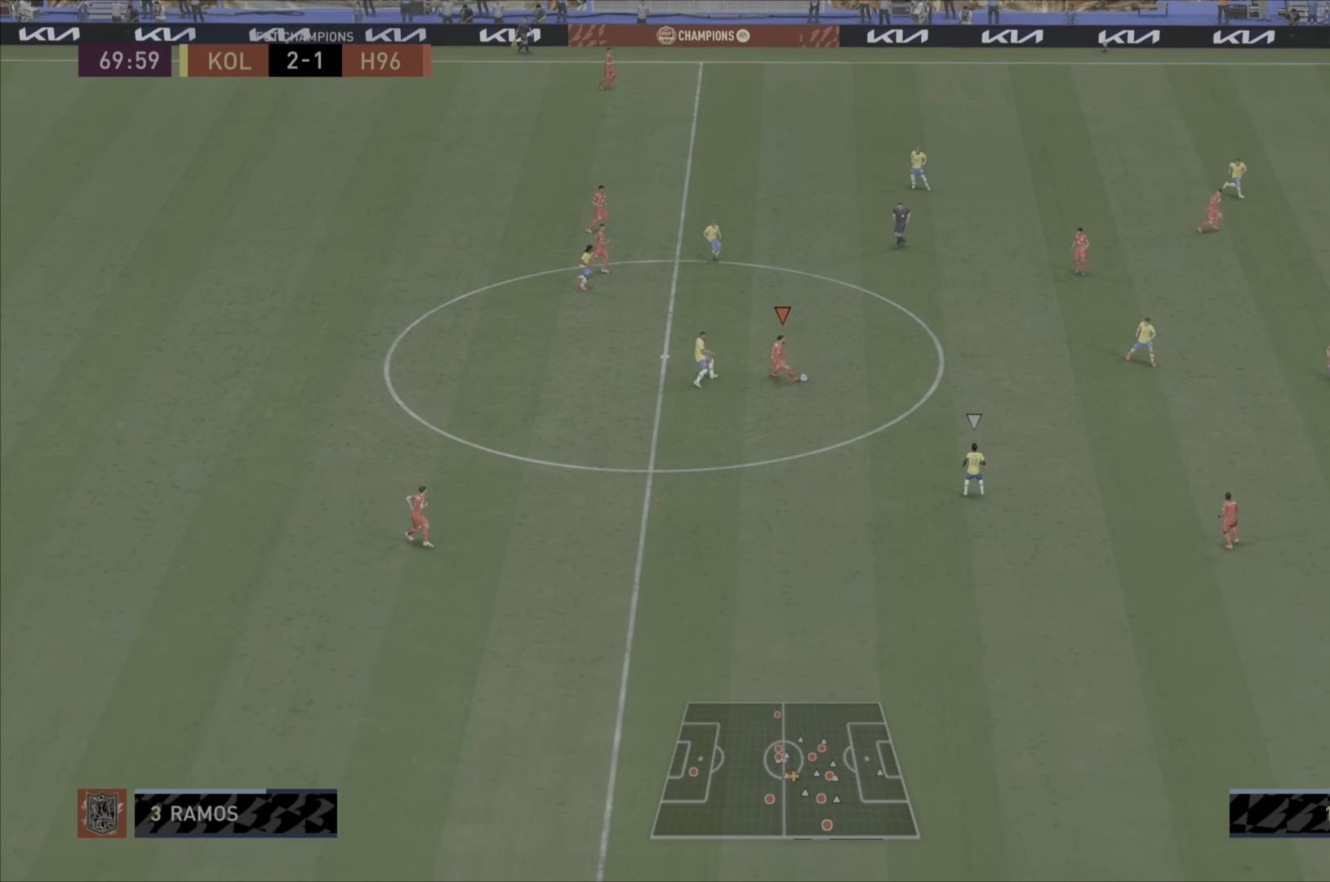
{"buttons": ["CROSS"], "left_stick": "up-right", "right_stick": "center", "events": [[267, "left_stick", "right"], [400, "CROSS", "down"], [467, "left_stick", "up-right"]]}
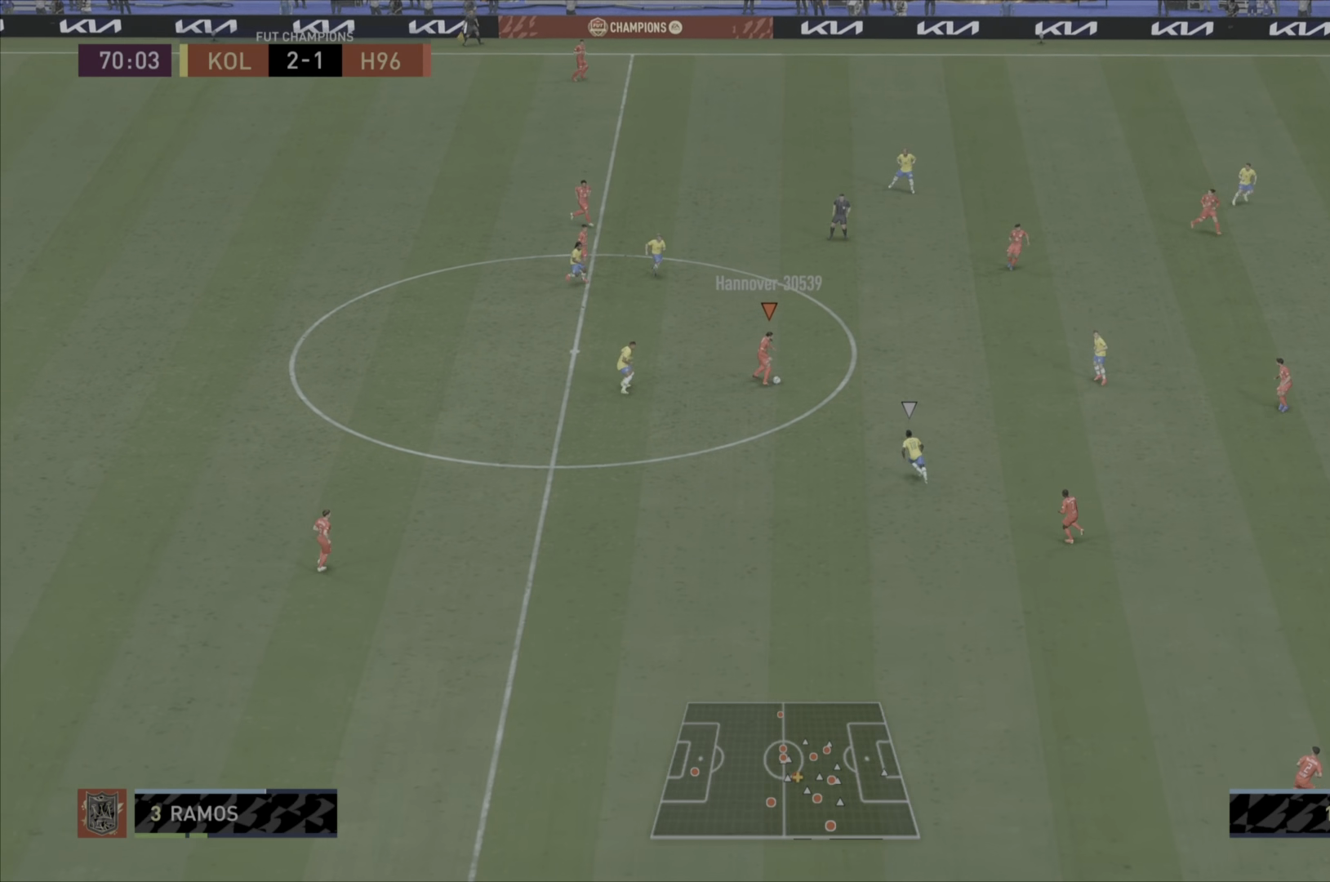
{"buttons": [], "left_stick": "down-right", "right_stick": "center", "events": [[67, "CROSS", "up"], [317, "left_stick", "center"], [434, "left_stick", "down-right"]]}
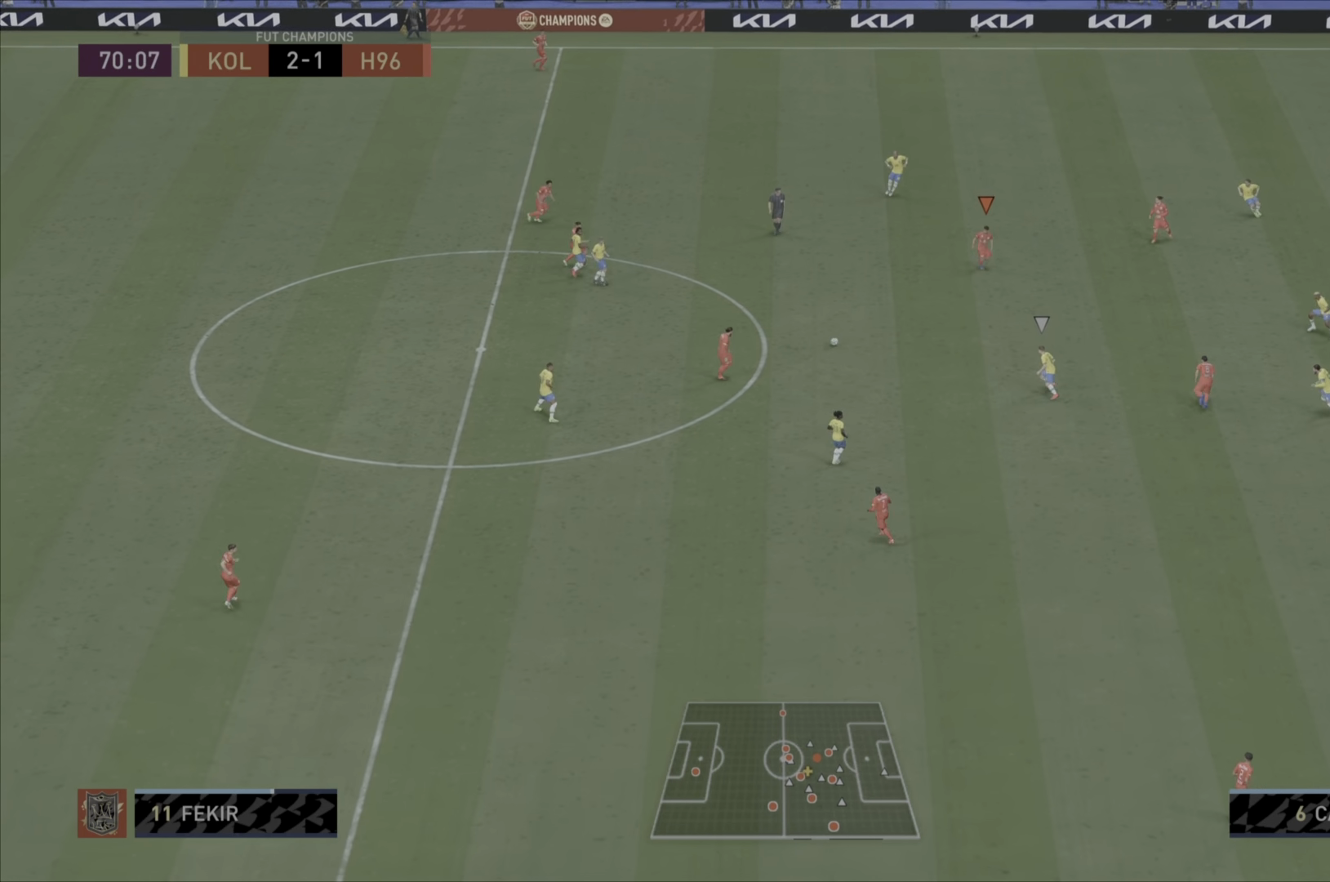
{"buttons": ["L1"], "left_stick": "right", "right_stick": "center", "events": [[484, "L1", "down"], [484, "left_stick", "right"]]}
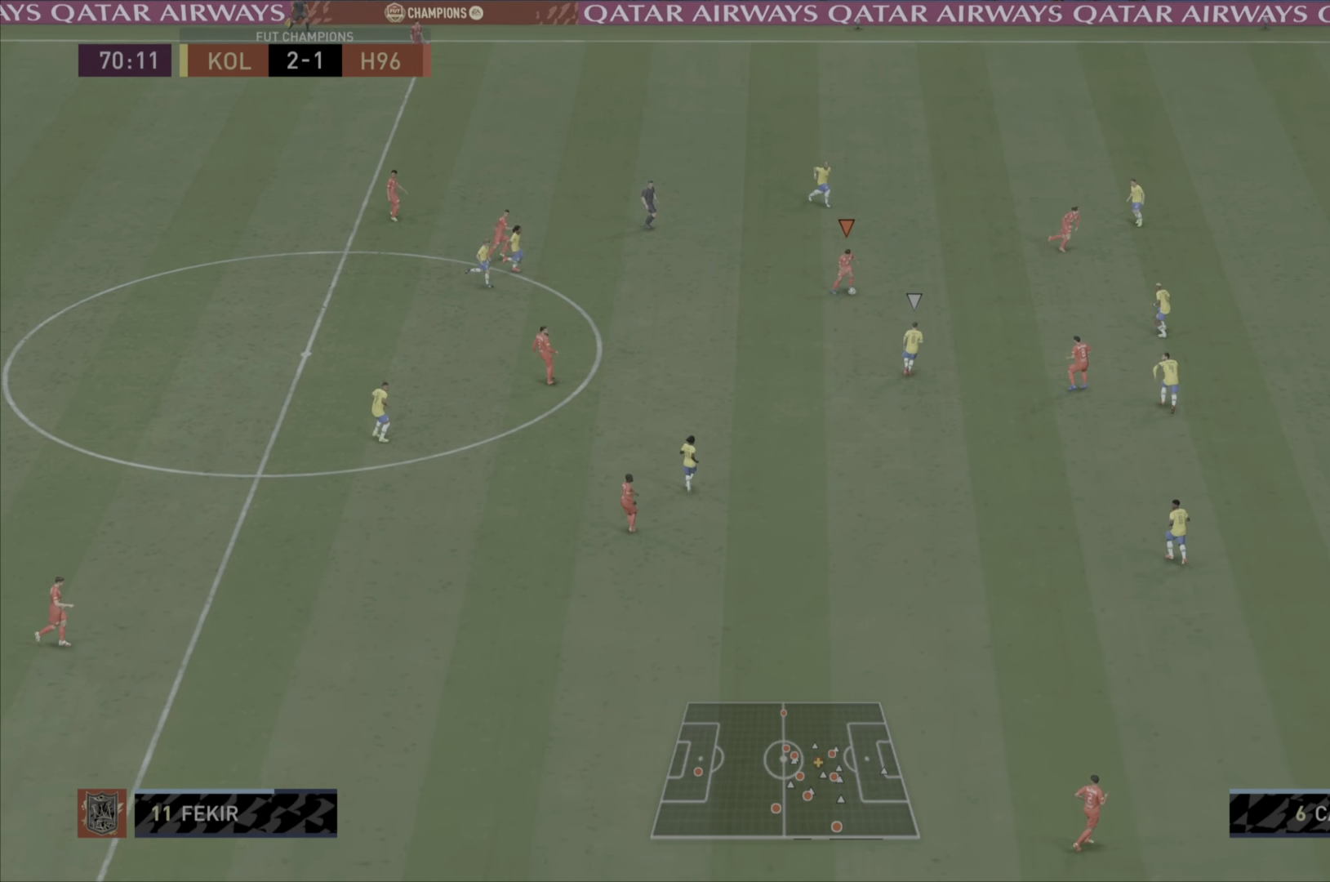
{"buttons": [], "left_stick": "down-right", "right_stick": "center", "events": [[151, "L1", "up"], [351, "TRIANGLE", "down"], [417, "left_stick", "down-right"], [484, "TRIANGLE", "up"]]}
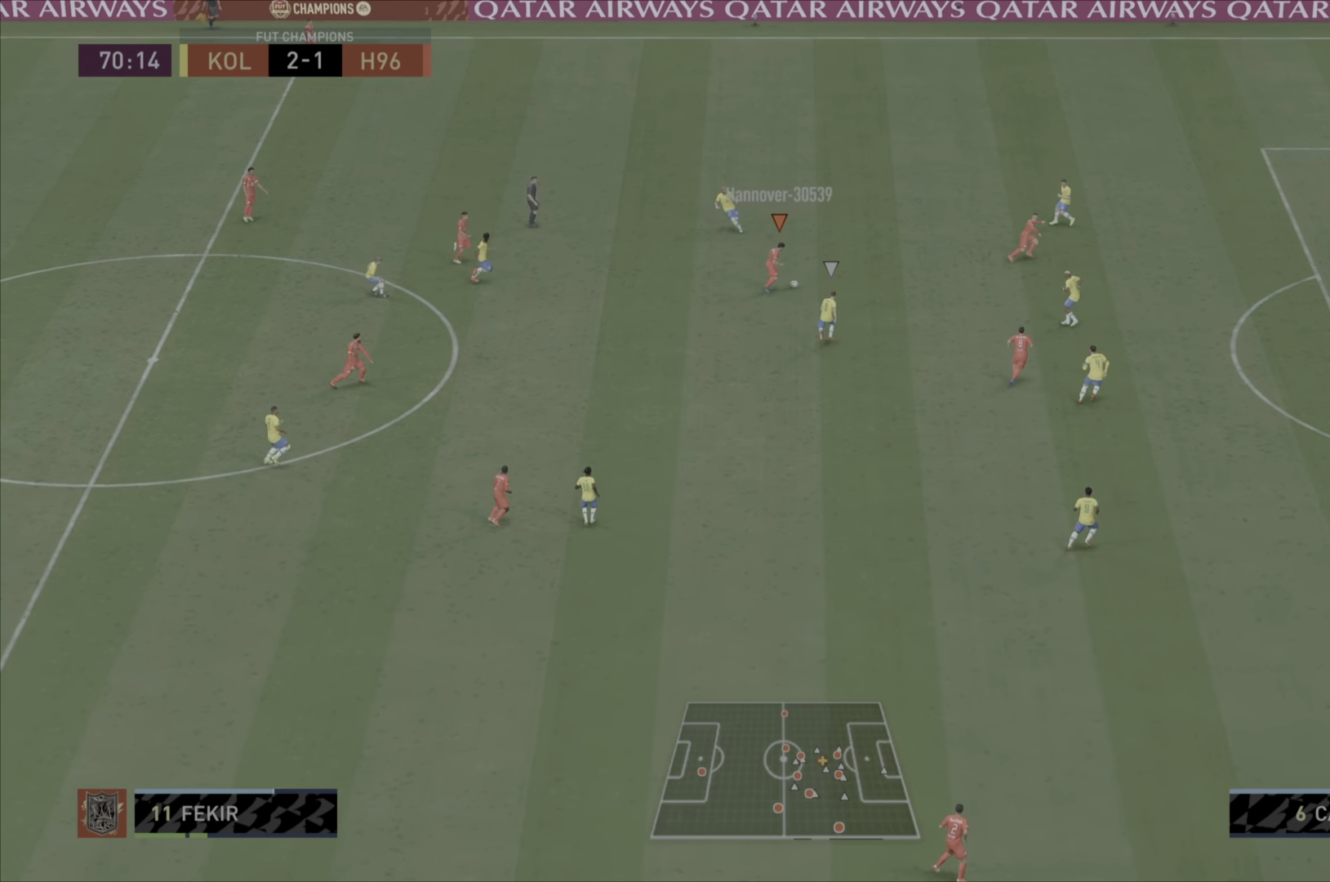
{"buttons": ["R1"], "left_stick": "down-right", "right_stick": "center", "events": [[50, "R1", "down"], [183, "left_stick", "right"], [350, "left_stick", "down-right"]]}
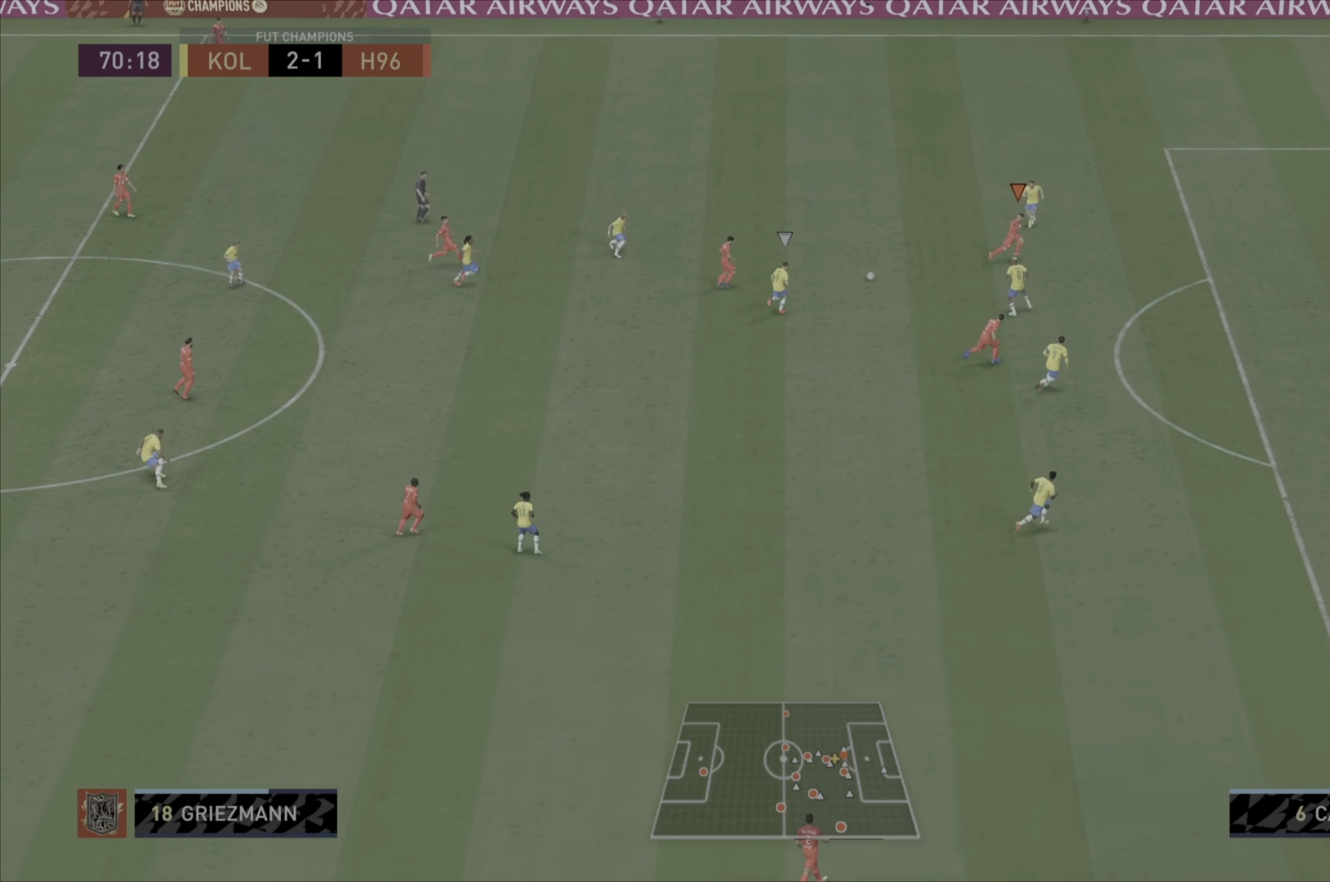
{"buttons": ["R1"], "left_stick": "down-right", "right_stick": "center", "events": []}
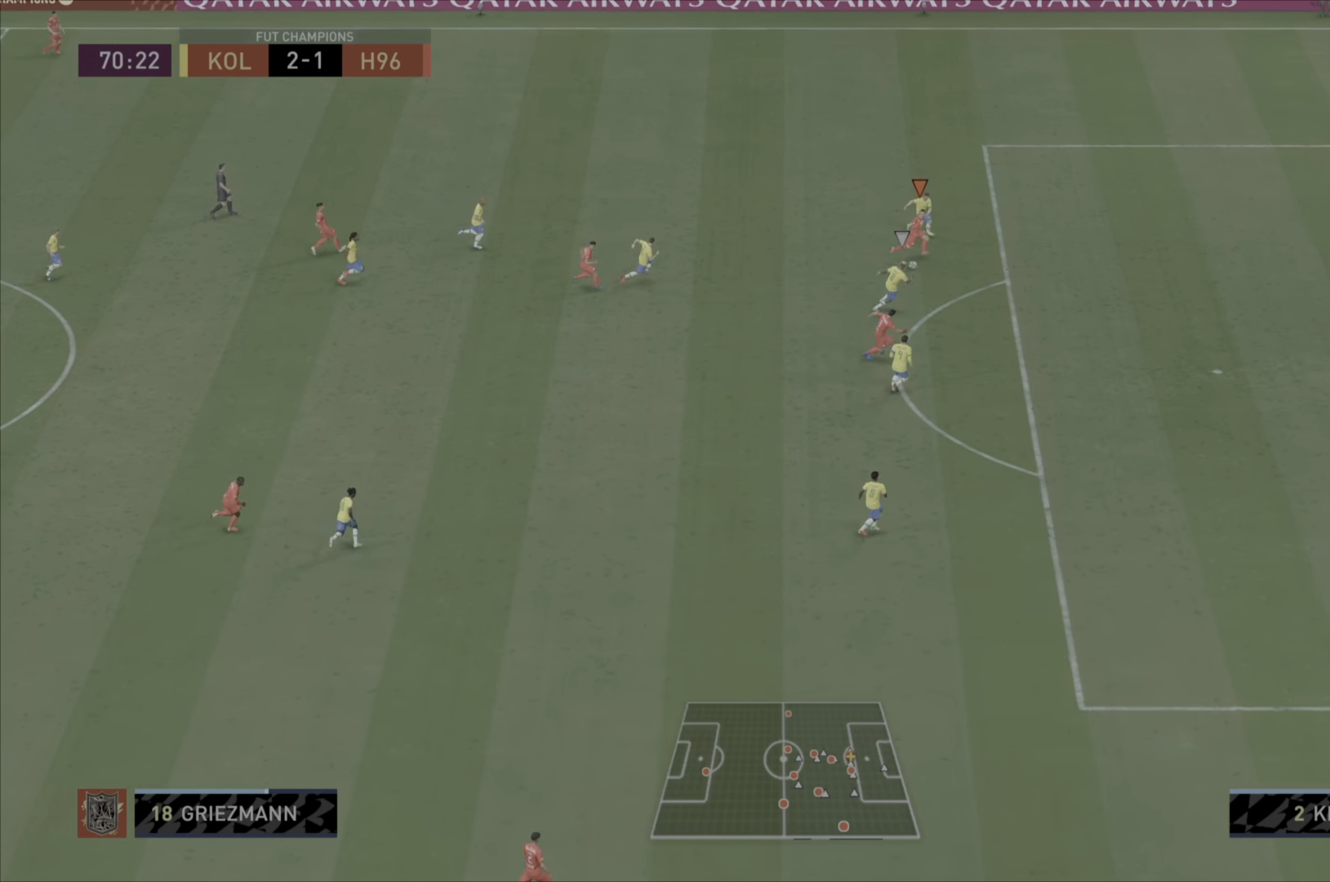
{"buttons": [], "left_stick": "down-right", "right_stick": "center", "events": [[34, "R1", "up"]]}
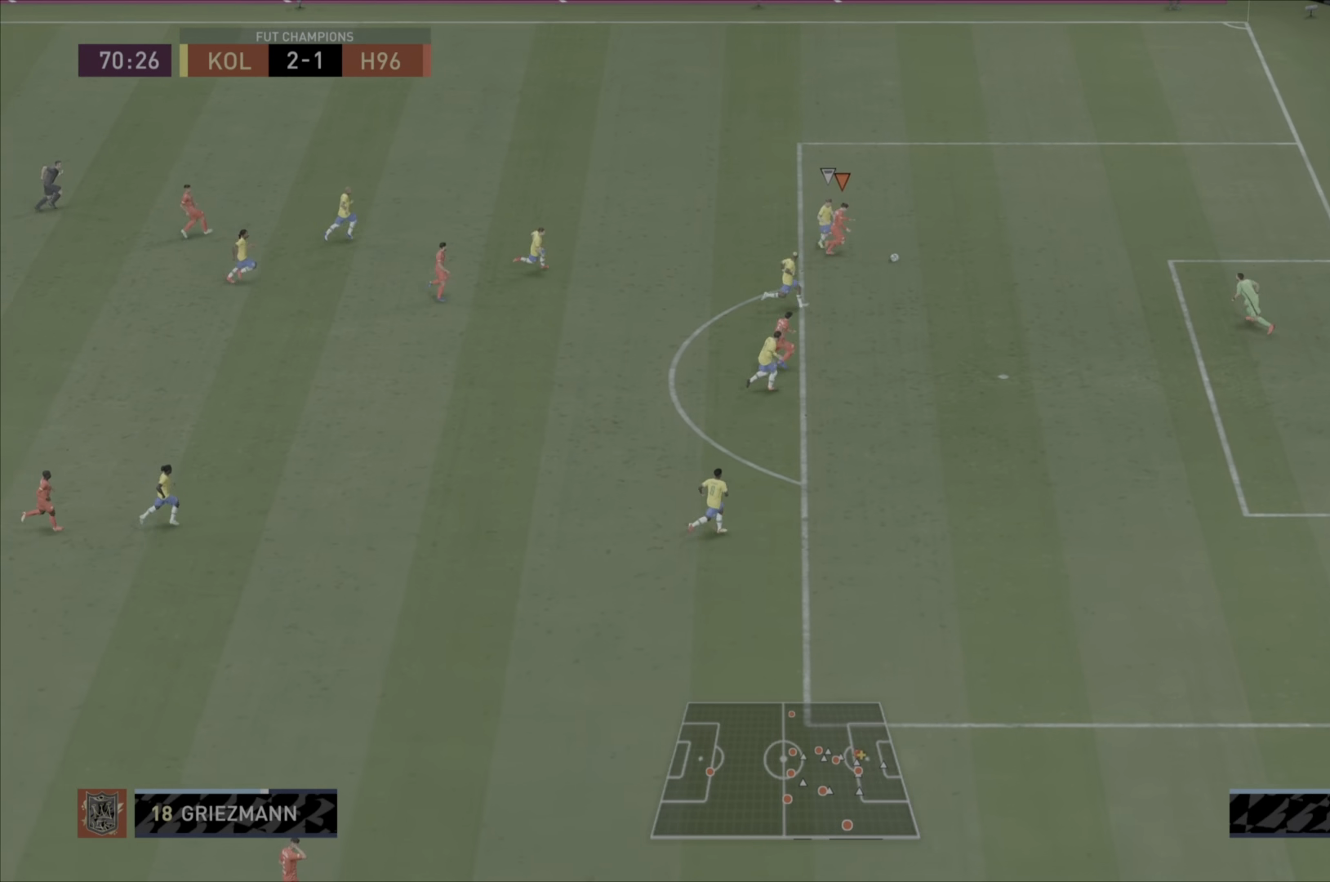
{"buttons": ["CIRCLE"], "left_stick": "down", "right_stick": "center", "events": [[233, "CIRCLE", "down"], [433, "left_stick", "down"]]}